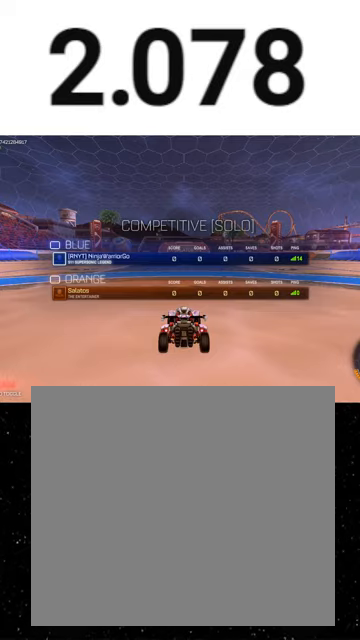
Gameplay with a controller (Xbox layout); each line is a JSON object with the inputs held at the frame after it. "events" lists button and stick changes between this image and that frame as [ms after this image, input, new state], when the widget could be followed in between. Not read: right_stick.
{"buttons": ["R2", "SELECT"], "left_stick": "center", "events": []}
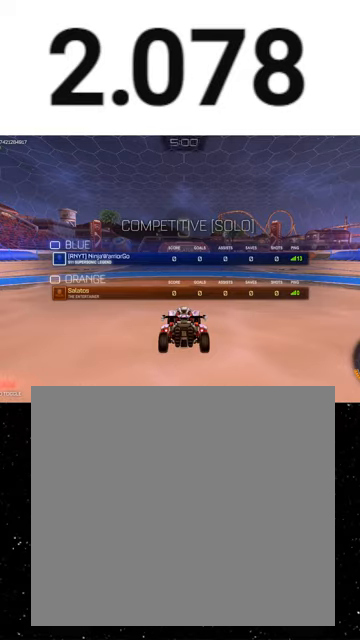
{"buttons": ["R2", "SELECT"], "left_stick": "center", "events": []}
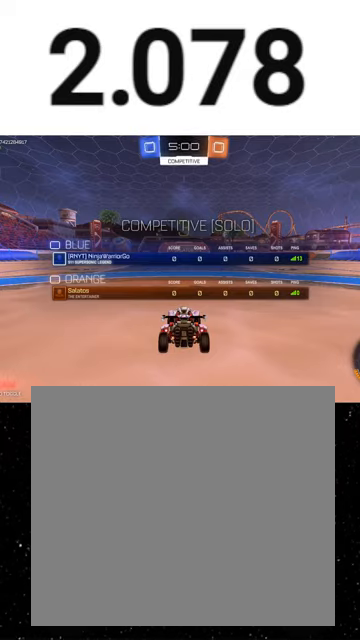
{"buttons": ["R2", "SELECT"], "left_stick": "center", "events": []}
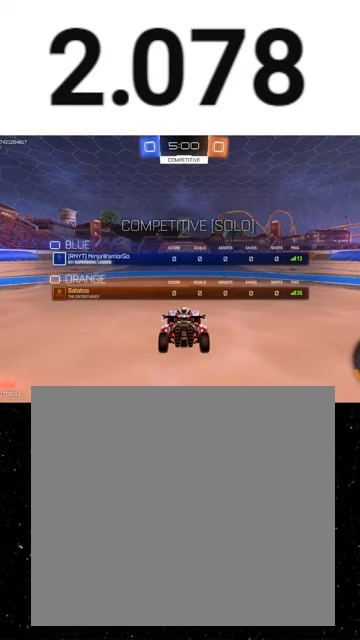
{"buttons": ["R2", "SELECT"], "left_stick": "center", "events": [[200, "Y", "down"], [300, "Y", "up"], [367, "Y", "down"], [433, "Y", "up"]]}
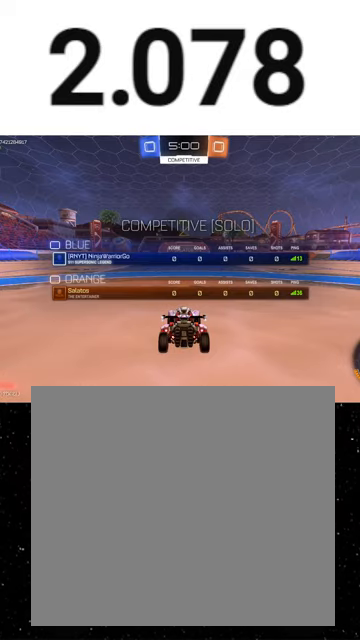
{"buttons": ["R2"], "left_stick": "center", "events": [[33, "Y", "down"], [100, "Y", "up"], [200, "Y", "down"], [267, "Y", "up"], [333, "SELECT", "up"]]}
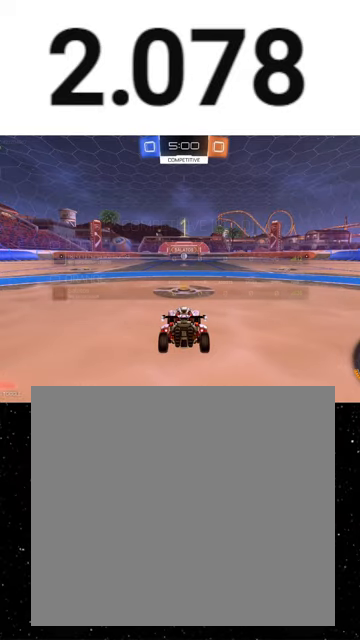
{"buttons": ["R1", "R2"], "left_stick": "center", "events": [[67, "Y", "down"], [133, "Y", "up"], [267, "Y", "down"], [367, "Y", "up"], [433, "R1", "down"]]}
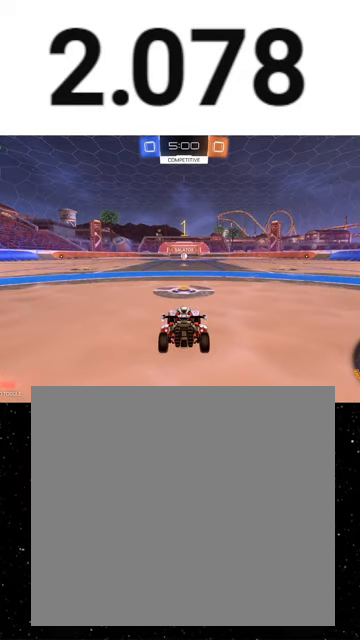
{"buttons": ["R1", "R2"], "left_stick": "right", "events": [[433, "left_stick", "right"]]}
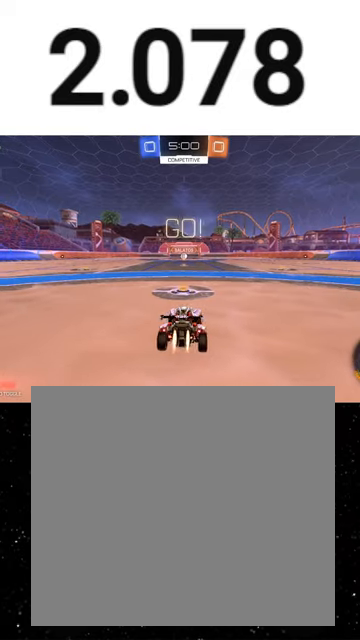
{"buttons": ["X", "R1", "R2"], "left_stick": "down-right", "events": [[100, "left_stick", "center"], [233, "A", "down"], [233, "left_stick", "up-left"], [267, "A", "up"], [300, "A", "down"], [333, "X", "down"], [333, "left_stick", "down-right"], [367, "A", "up"], [400, "Y", "down"], [500, "Y", "up"]]}
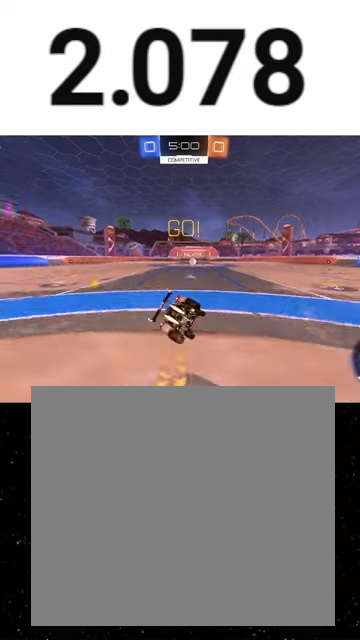
{"buttons": ["X", "R1", "R2"], "left_stick": "down-left", "events": [[33, "Y", "down"], [100, "Y", "up"], [233, "left_stick", "down-left"], [267, "Y", "down"], [333, "Y", "up"], [400, "Y", "down"], [500, "Y", "up"]]}
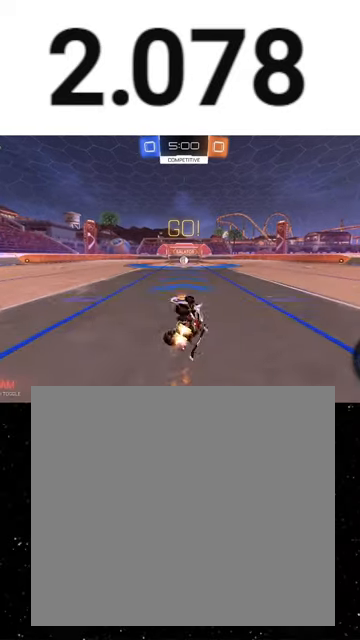
{"buttons": ["R2"], "left_stick": "center", "events": [[167, "left_stick", "center"], [333, "X", "up"], [333, "left_stick", "left"], [367, "R1", "up"], [467, "left_stick", "center"]]}
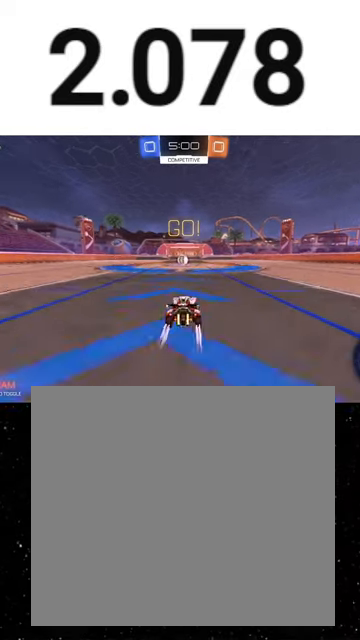
{"buttons": ["R2"], "left_stick": "center", "events": [[233, "left_stick", "left"], [300, "left_stick", "center"]]}
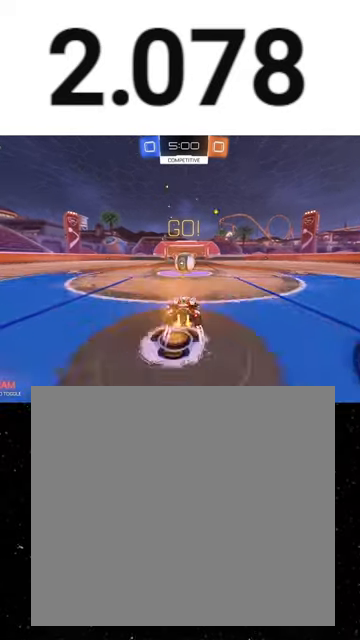
{"buttons": ["R2"], "left_stick": "center", "events": [[200, "A", "down"], [300, "A", "up"]]}
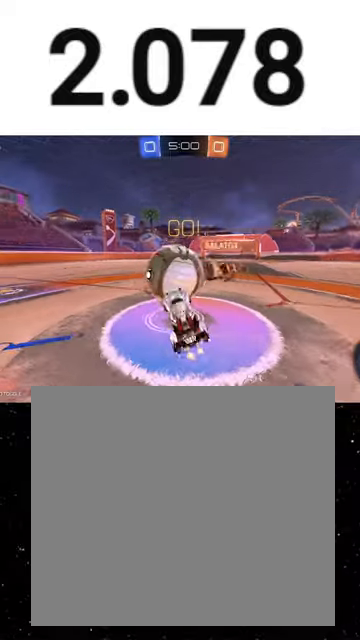
{"buttons": ["R2"], "left_stick": "center", "events": [[33, "left_stick", "up-right"], [300, "B", "down"], [333, "B", "up"], [500, "left_stick", "center"]]}
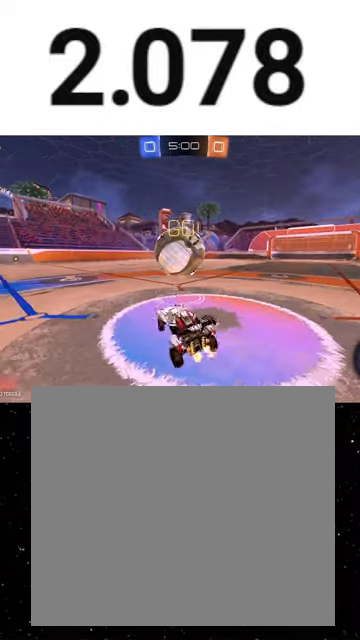
{"buttons": ["R2"], "left_stick": "right", "events": [[100, "left_stick", "left"], [233, "left_stick", "center"], [500, "left_stick", "right"]]}
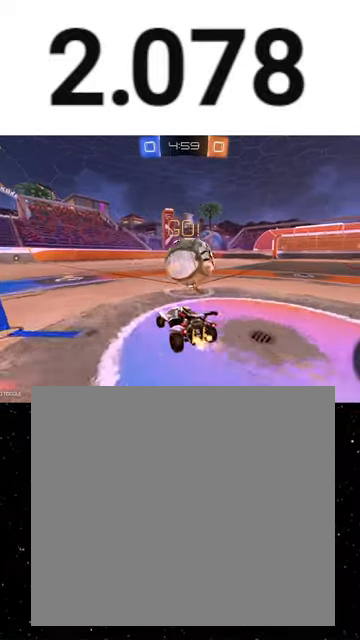
{"buttons": ["R2"], "left_stick": "right", "events": [[100, "left_stick", "center"], [200, "left_stick", "right"], [333, "left_stick", "center"], [500, "left_stick", "right"]]}
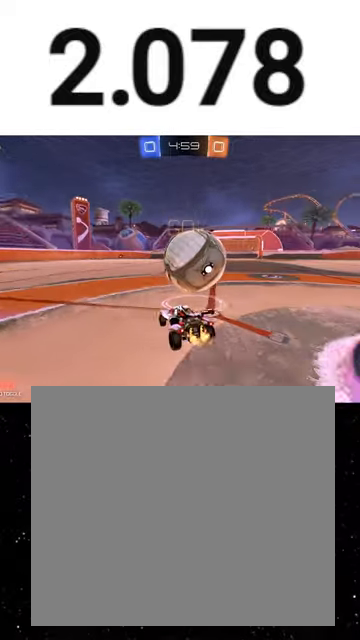
{"buttons": ["R1", "R2"], "left_stick": "right", "events": [[100, "left_stick", "center"], [233, "left_stick", "right"], [267, "R1", "down"], [300, "left_stick", "center"], [433, "left_stick", "right"]]}
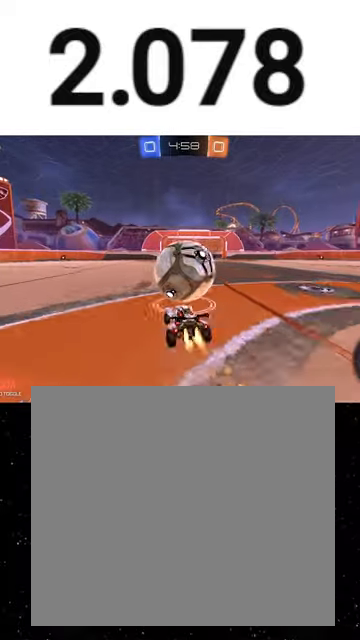
{"buttons": ["X", "Y", "R1", "R2"], "left_stick": "down", "events": [[67, "A", "down"], [133, "left_stick", "up-left"], [167, "A", "up"], [200, "A", "down"], [233, "X", "down"], [233, "left_stick", "down"], [267, "A", "up"], [300, "Y", "down"], [367, "Y", "up"], [467, "Y", "down"]]}
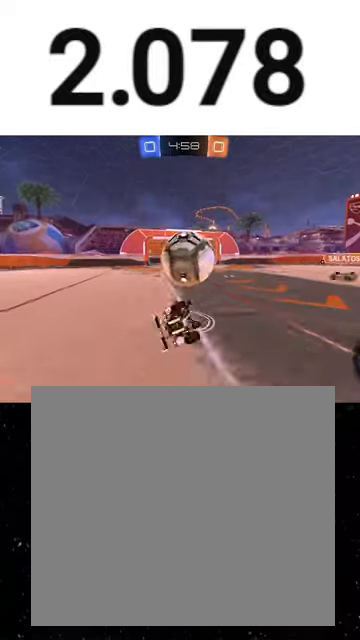
{"buttons": ["X", "R2"], "left_stick": "down-left", "events": [[67, "Y", "up"], [100, "R1", "up"], [200, "R1", "down"], [200, "Y", "down"], [333, "R1", "up"], [333, "Y", "up"], [333, "left_stick", "down-left"]]}
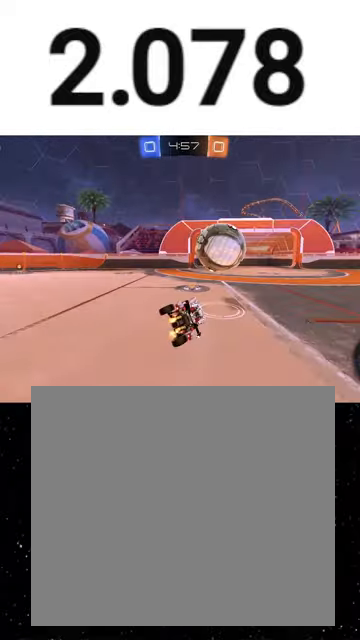
{"buttons": ["R1", "R2"], "left_stick": "left", "events": [[33, "R1", "down"], [33, "Y", "down"], [67, "left_stick", "left"], [100, "X", "up"], [133, "R1", "up"], [133, "Y", "up"], [233, "R1", "down"], [333, "Y", "down"], [467, "Y", "up"]]}
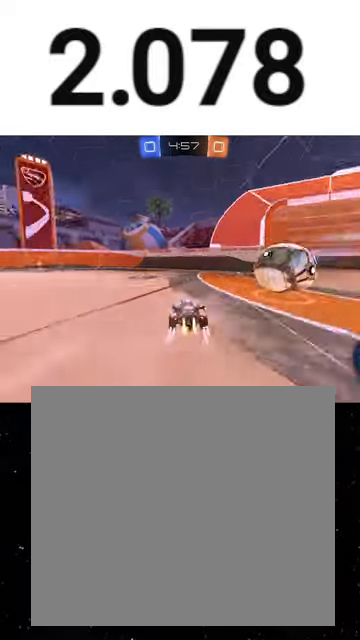
{"buttons": ["Y", "R1", "R2"], "left_stick": "left", "events": [[400, "R1", "up"], [467, "R1", "down"], [500, "Y", "down"]]}
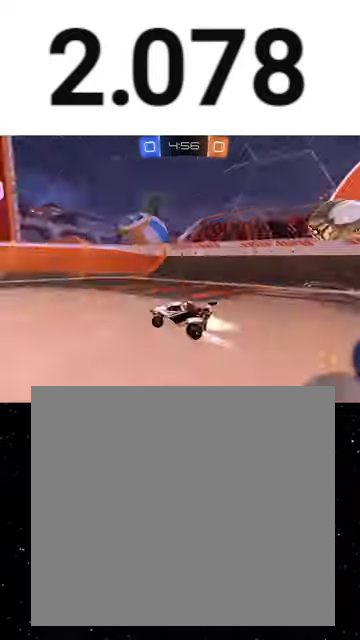
{"buttons": ["R1", "R2"], "left_stick": "center", "events": [[33, "left_stick", "center"], [133, "Y", "up"], [167, "R1", "up"], [167, "left_stick", "left"], [267, "R1", "down"], [333, "R1", "up"], [367, "left_stick", "center"], [500, "R1", "down"]]}